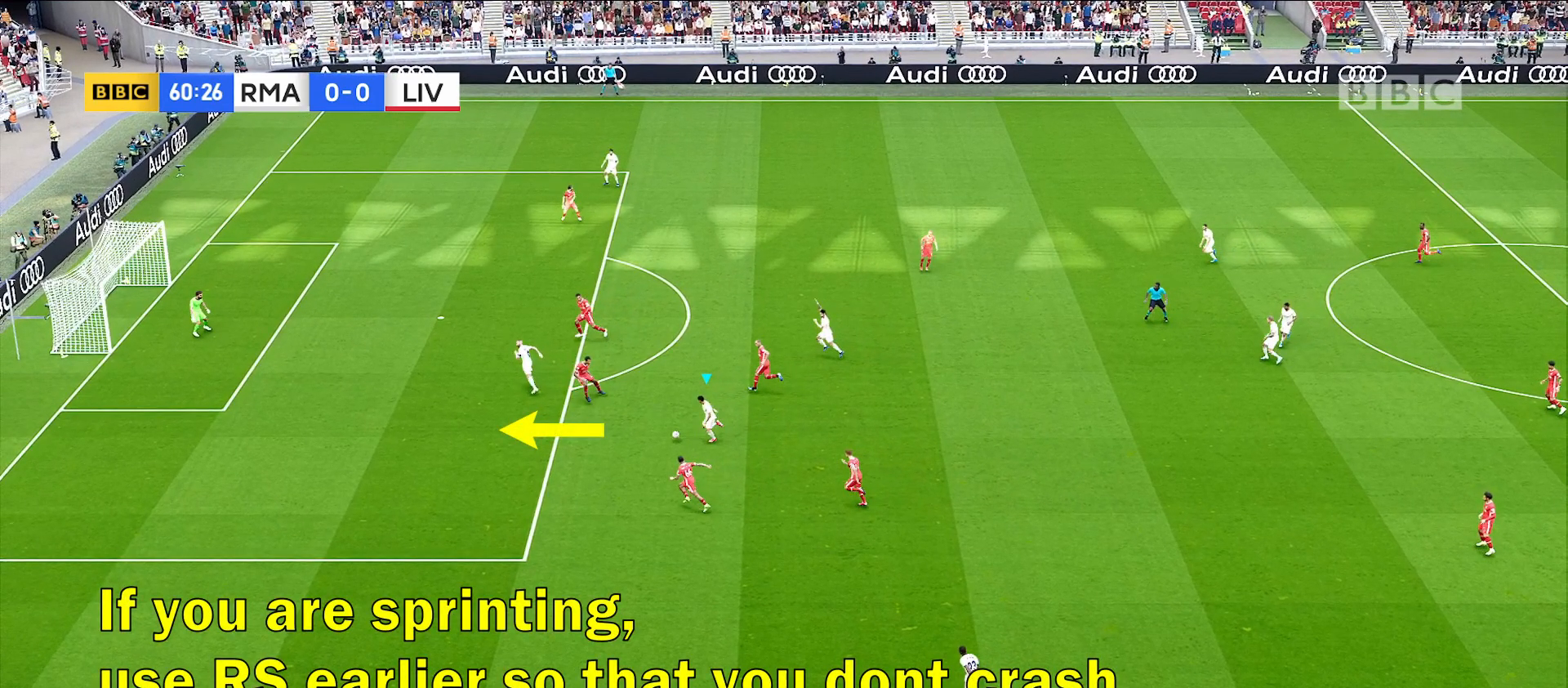
Gameplay with a controller (PlayStation layout); each line is a JSON object with the inputs held at the frame after it. "events" lists button and stick changes between this image and that frame as [ms after this image, input, new state], when the widget could be followed in between. Not read: R3 START.
{"buttons": [], "left_stick": "center", "right_stick": "up-left", "events": []}
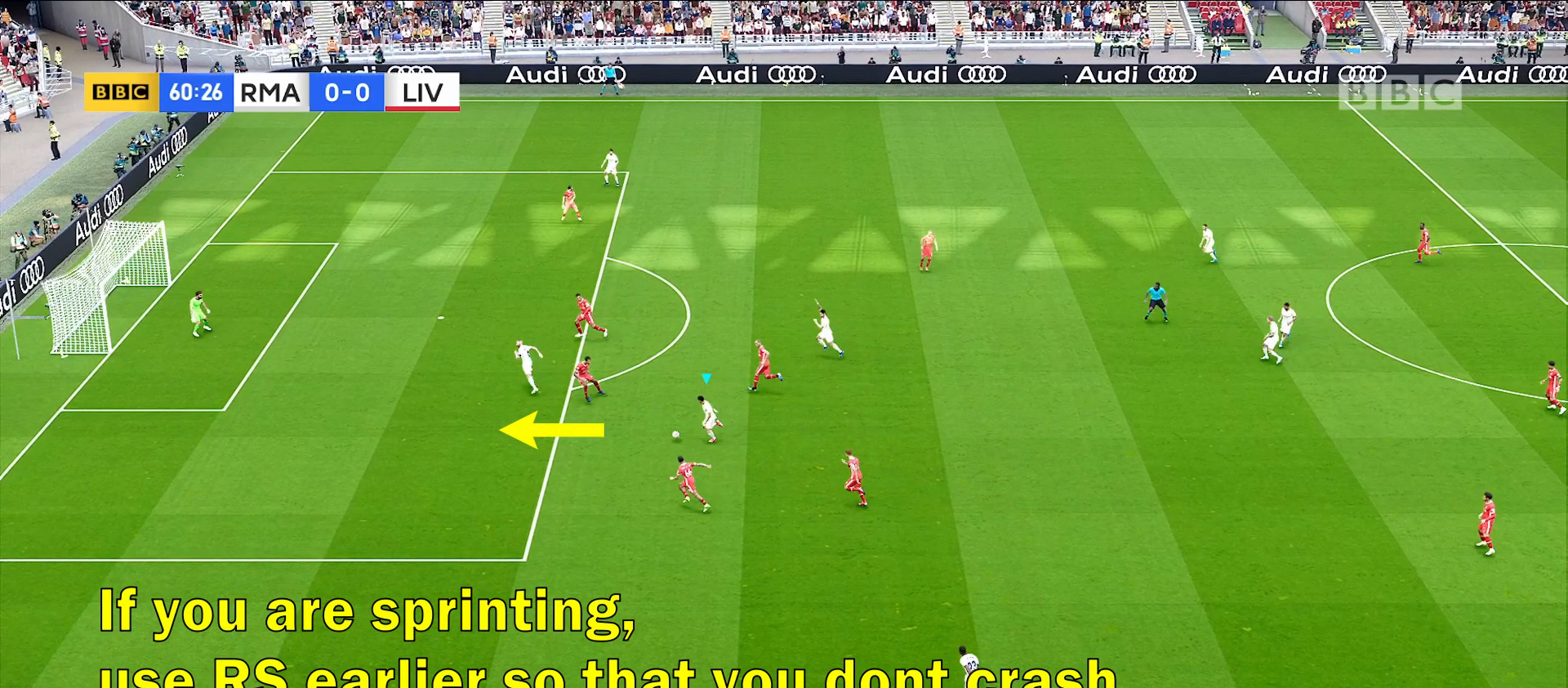
{"buttons": [], "left_stick": "center", "right_stick": "up-left", "events": []}
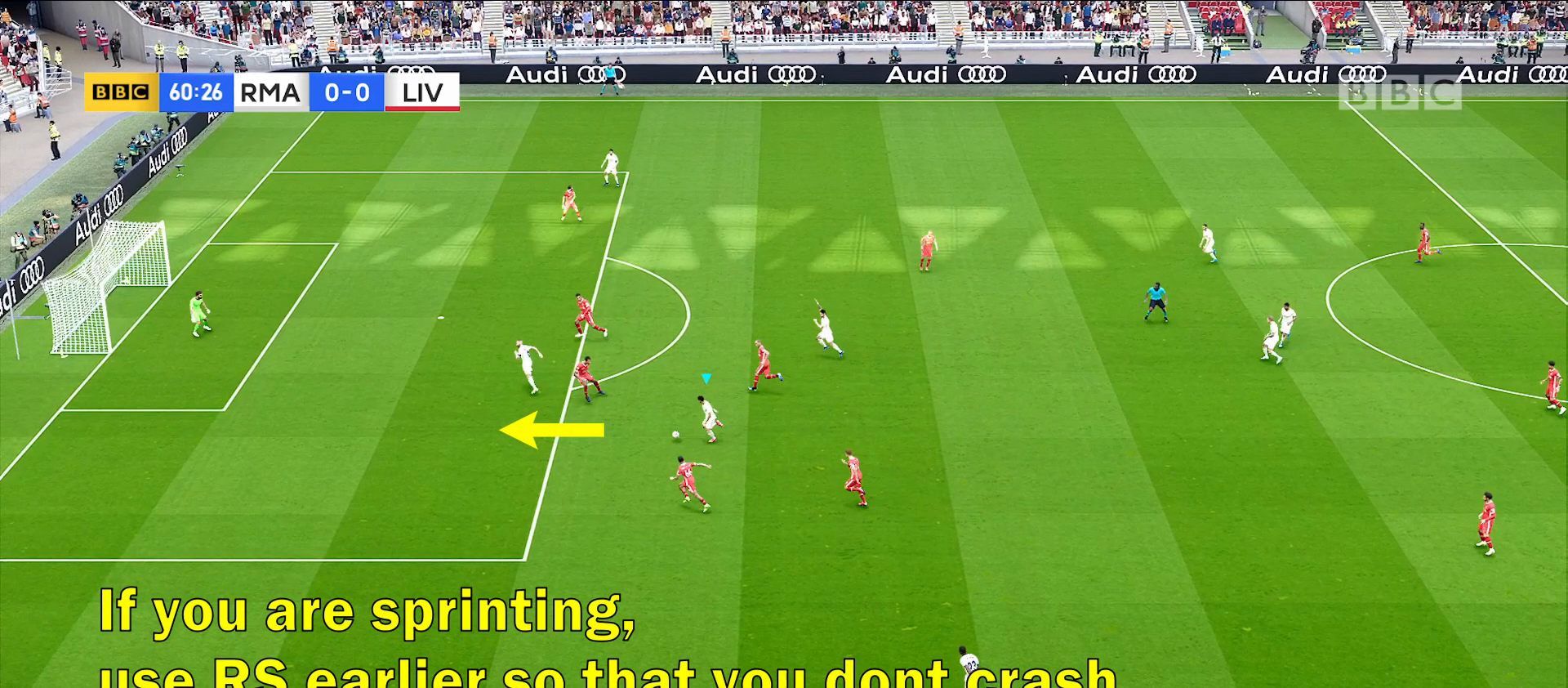
{"buttons": [], "left_stick": "center", "right_stick": "up-left", "events": []}
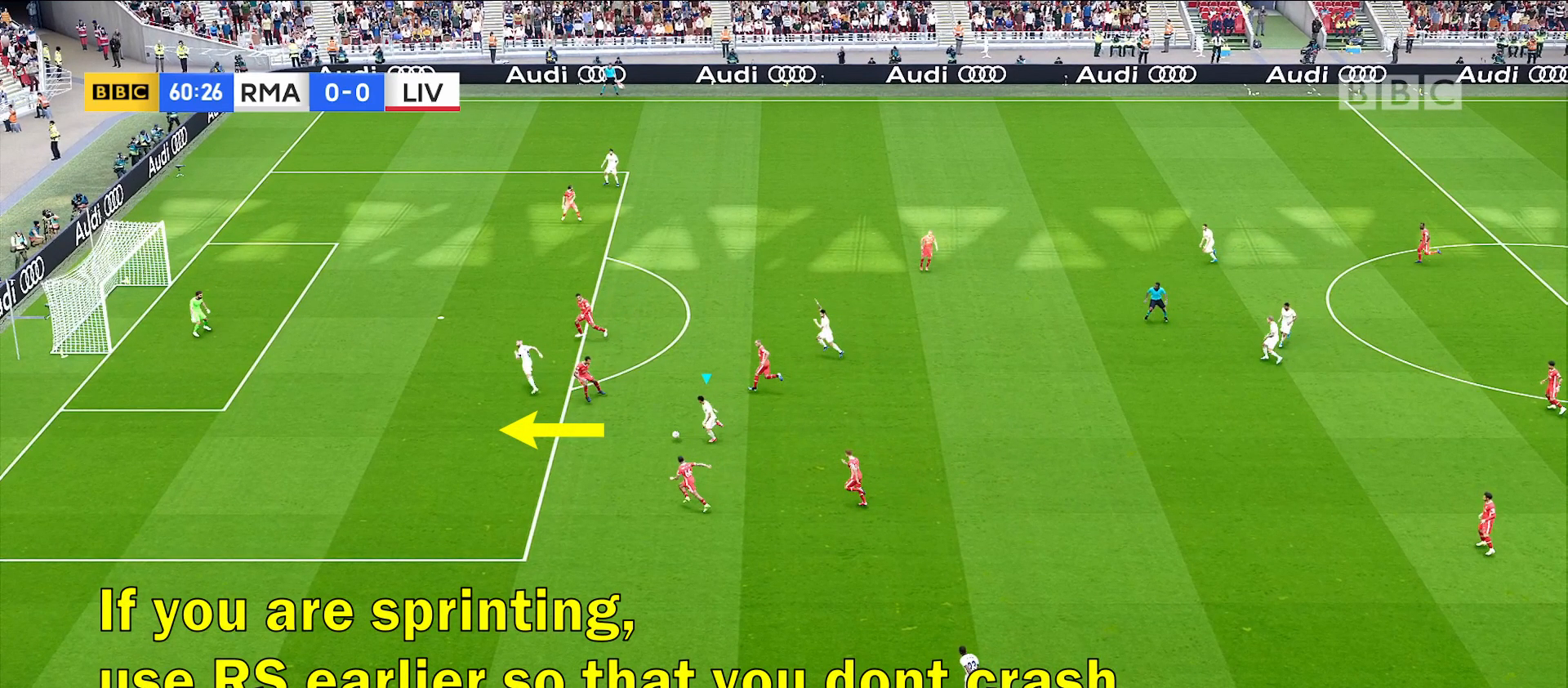
{"buttons": [], "left_stick": "center", "right_stick": "up-left", "events": []}
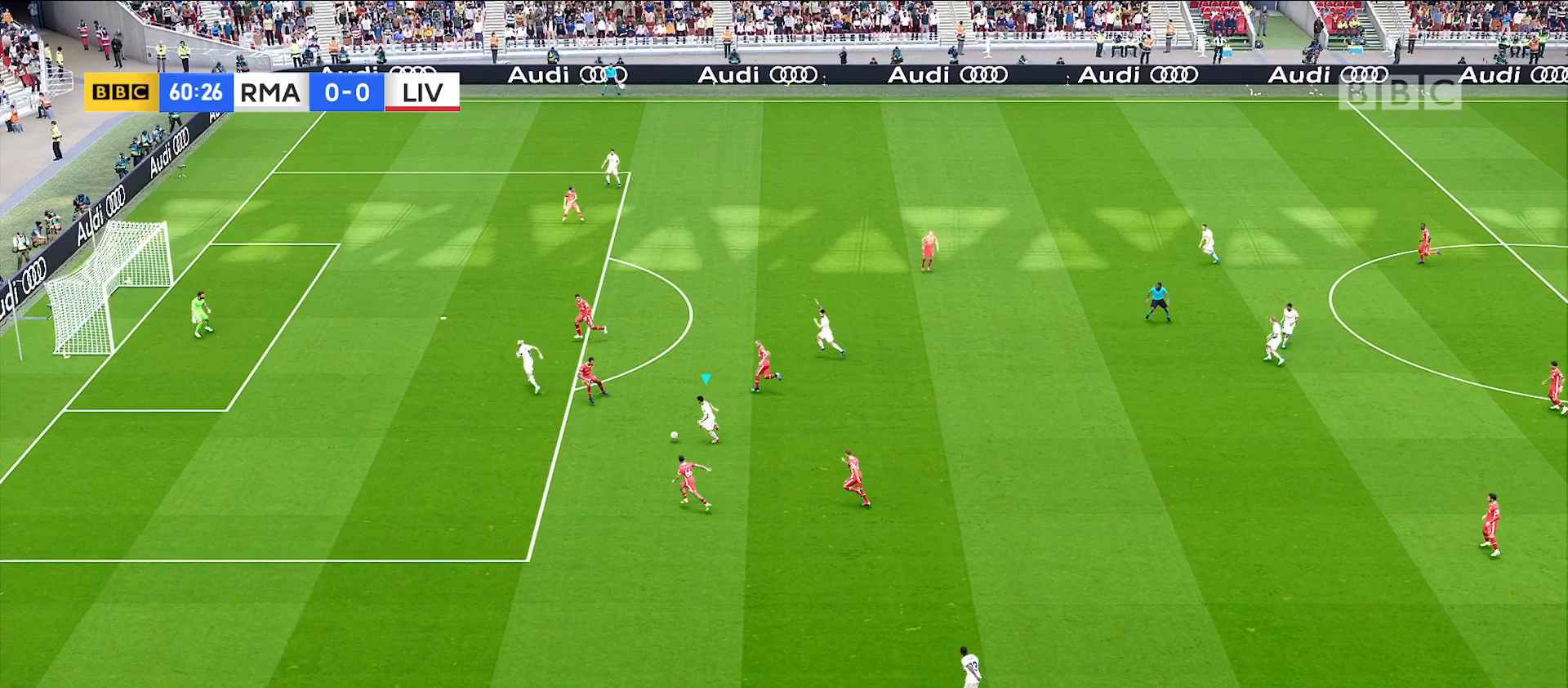
{"buttons": [], "left_stick": "center", "right_stick": "up-left", "events": []}
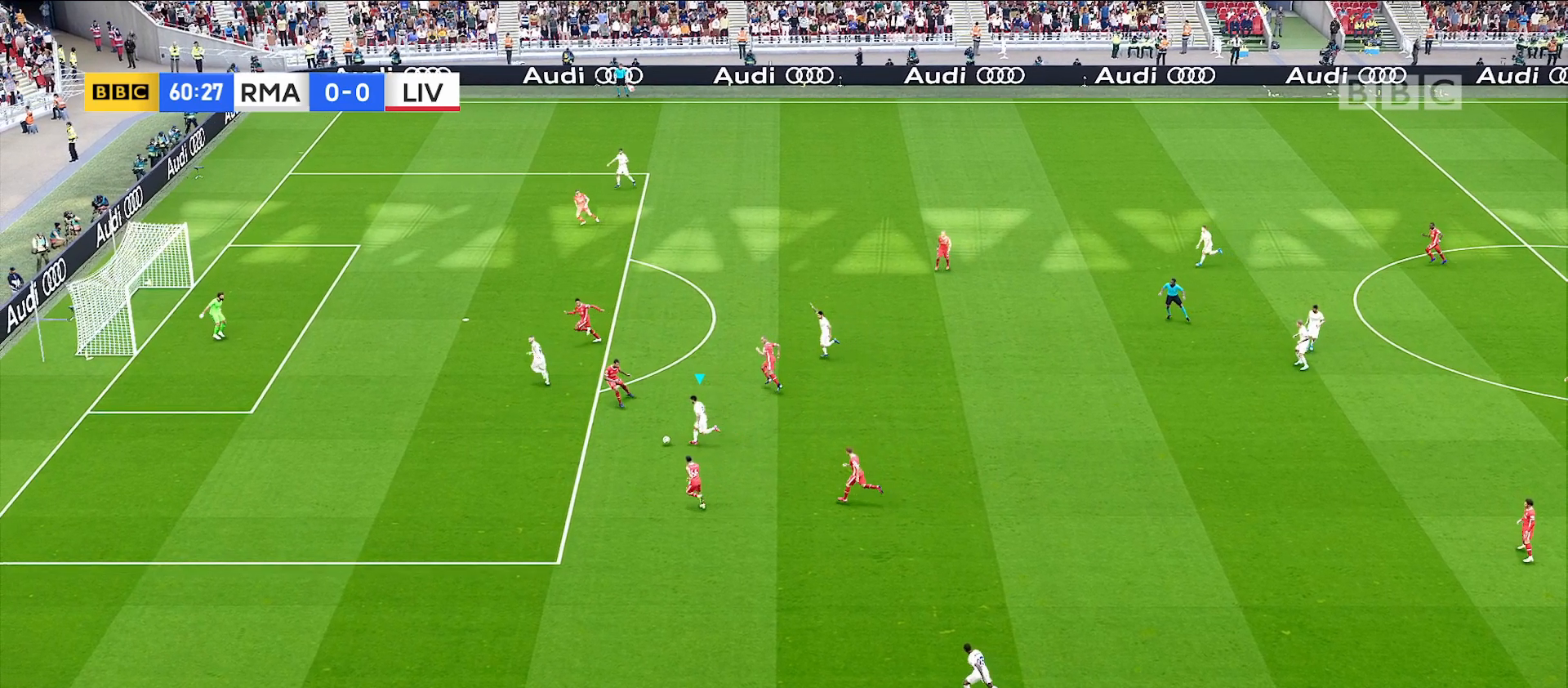
{"buttons": [], "left_stick": "center", "right_stick": "up-left", "events": []}
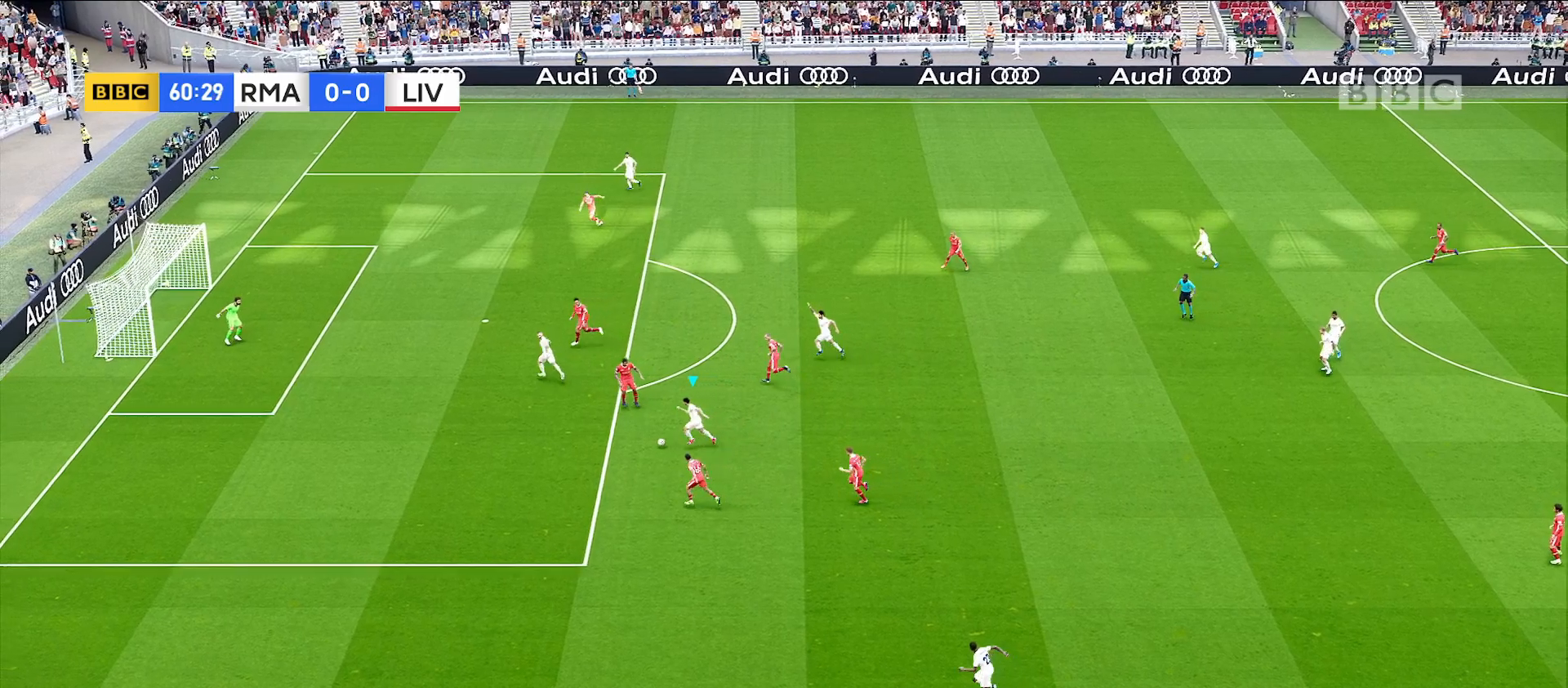
{"buttons": [], "left_stick": "center", "right_stick": "up-left", "events": []}
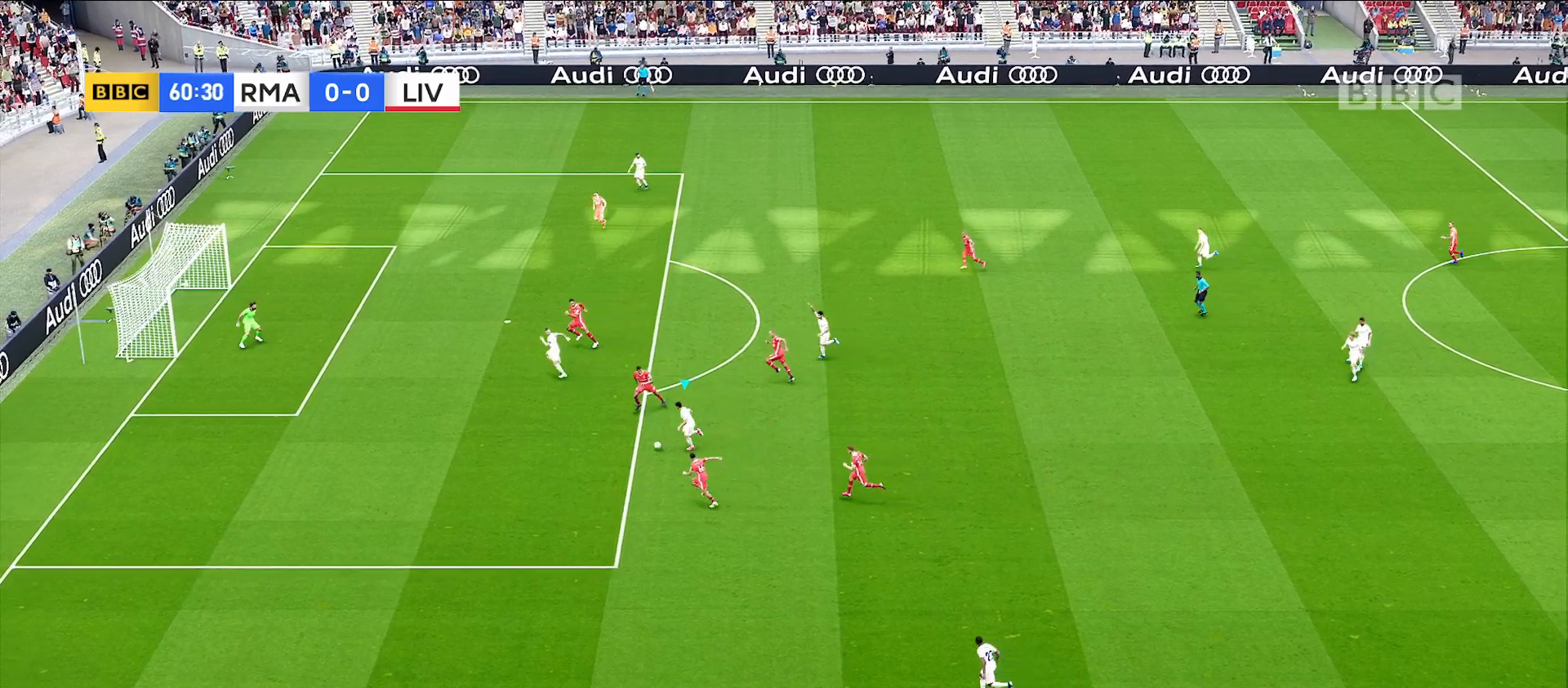
{"buttons": [], "left_stick": "center", "right_stick": "up-left", "events": []}
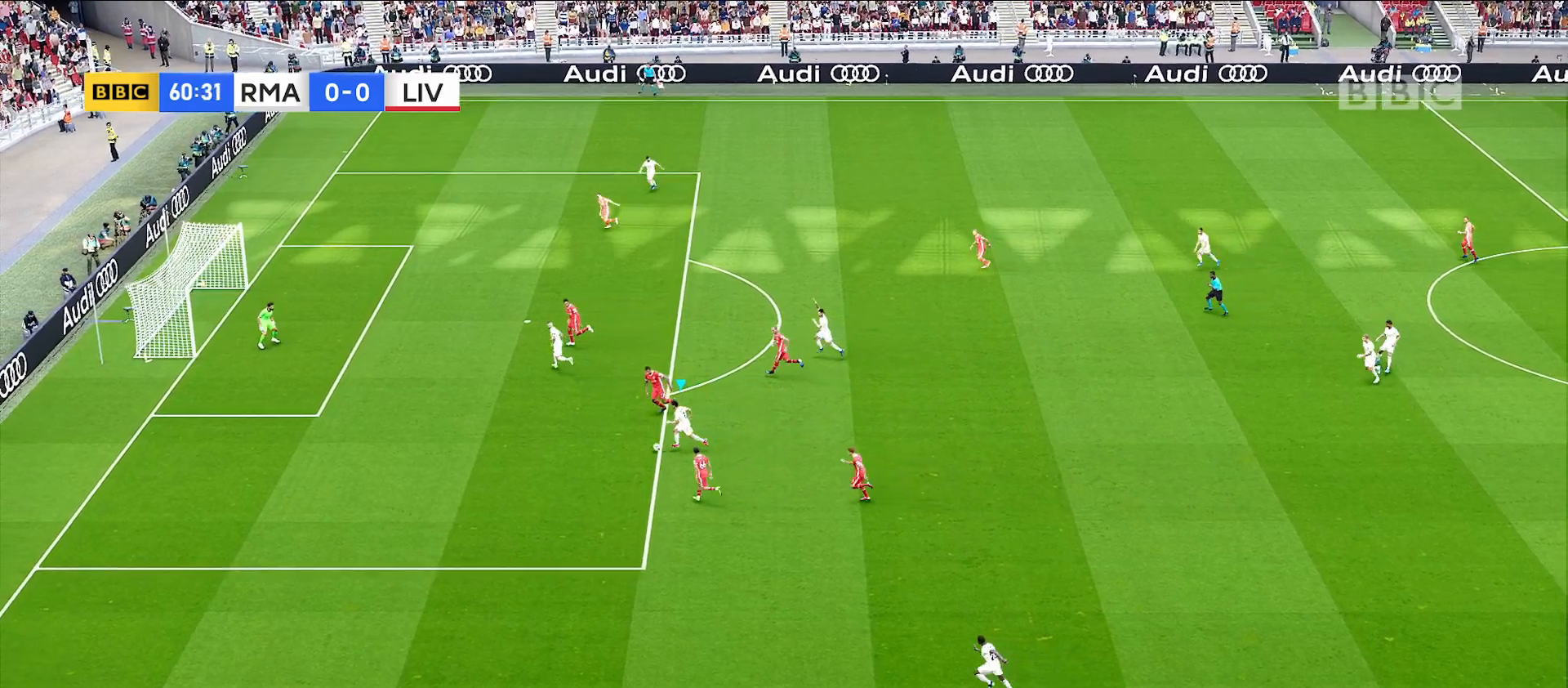
{"buttons": [], "left_stick": "center", "right_stick": "up-left", "events": []}
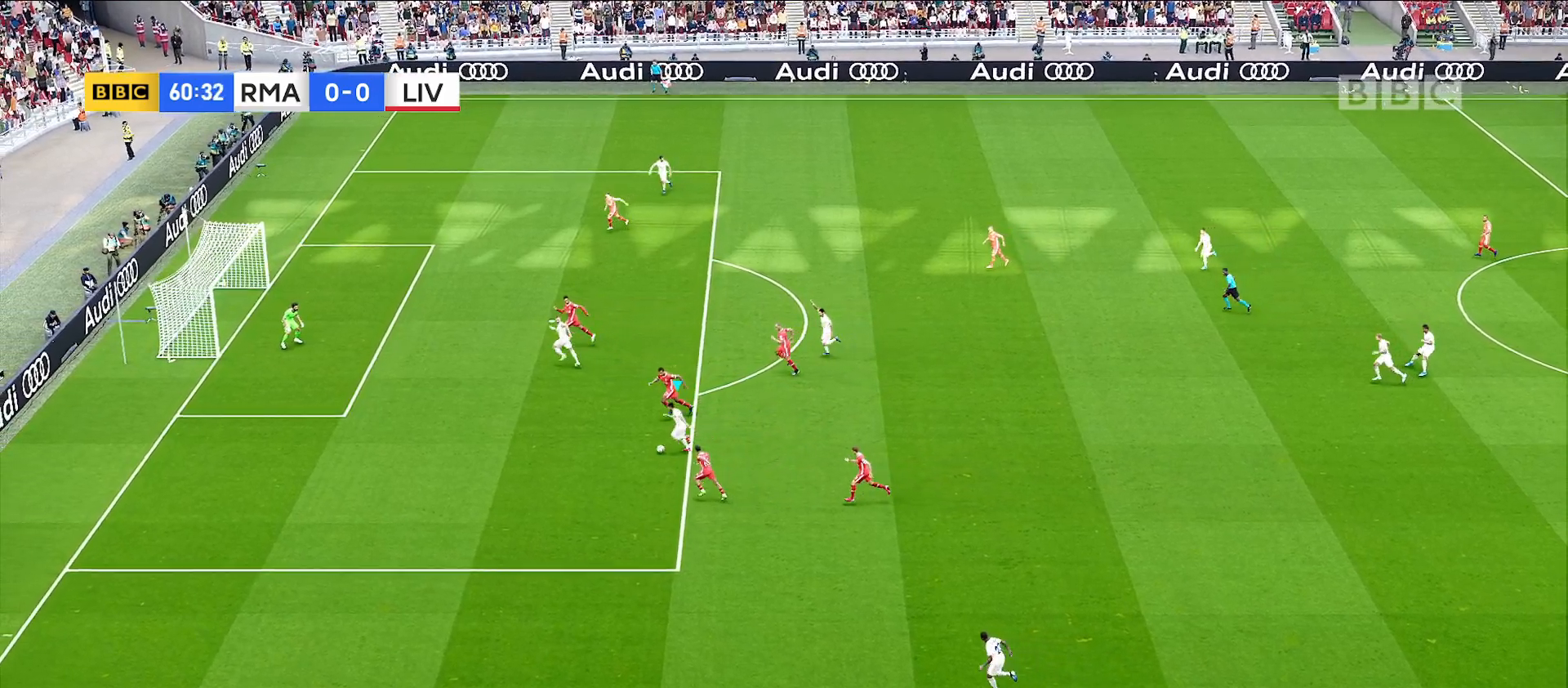
{"buttons": [], "left_stick": "center", "right_stick": "up-left", "events": []}
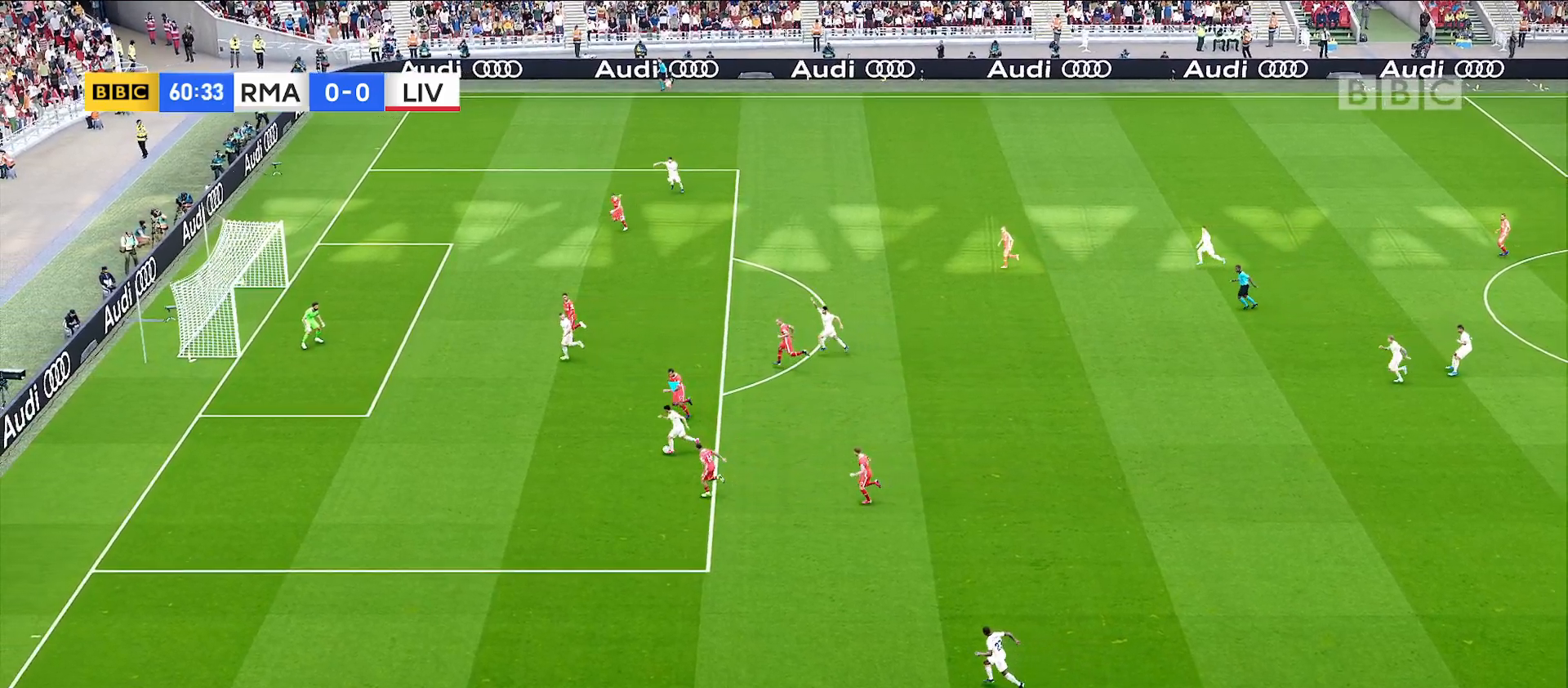
{"buttons": [], "left_stick": "center", "right_stick": "up-left", "events": []}
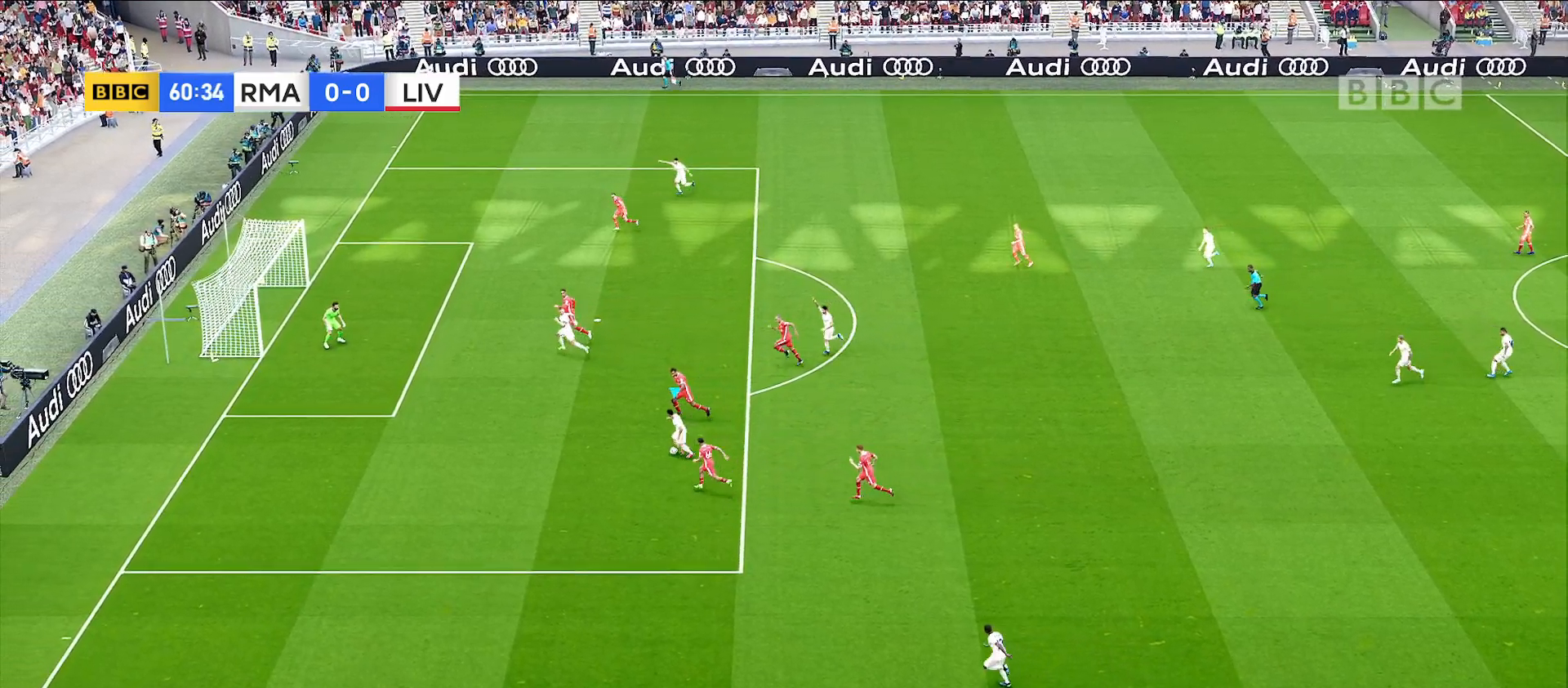
{"buttons": [], "left_stick": "center", "right_stick": "up-left", "events": []}
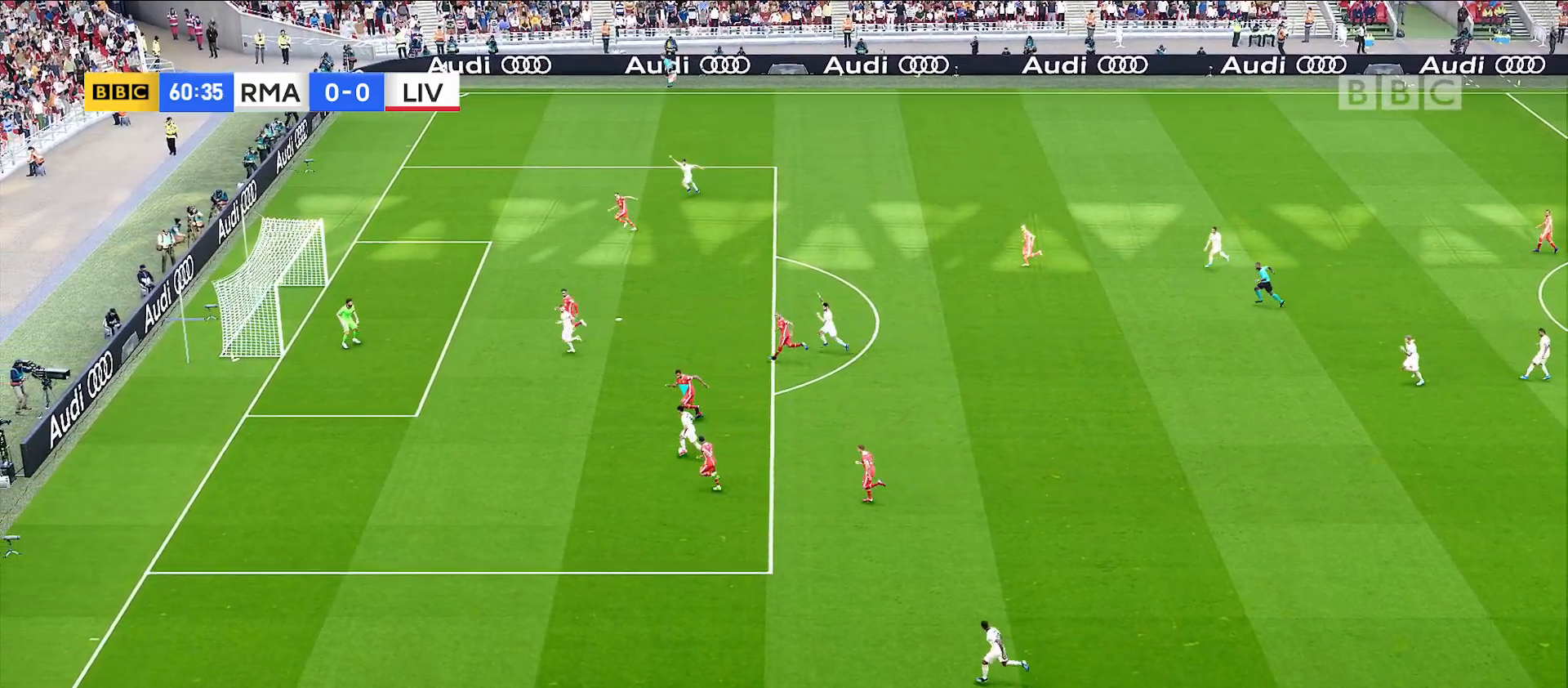
{"buttons": [], "left_stick": "up", "right_stick": "center", "events": [[17, "right_stick", "center"], [417, "left_stick", "up"]]}
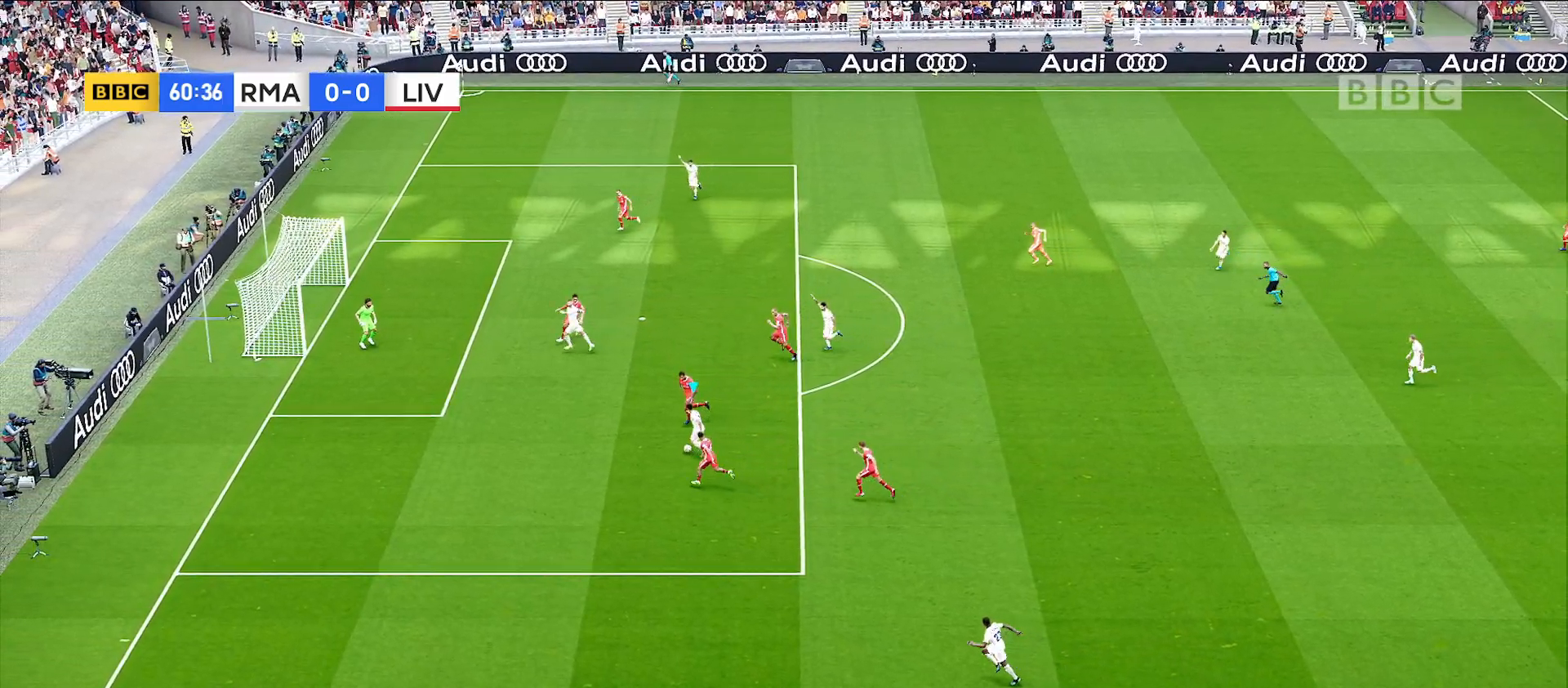
{"buttons": ["R1"], "left_stick": "up", "right_stick": "center", "events": [[117, "R1", "down"]]}
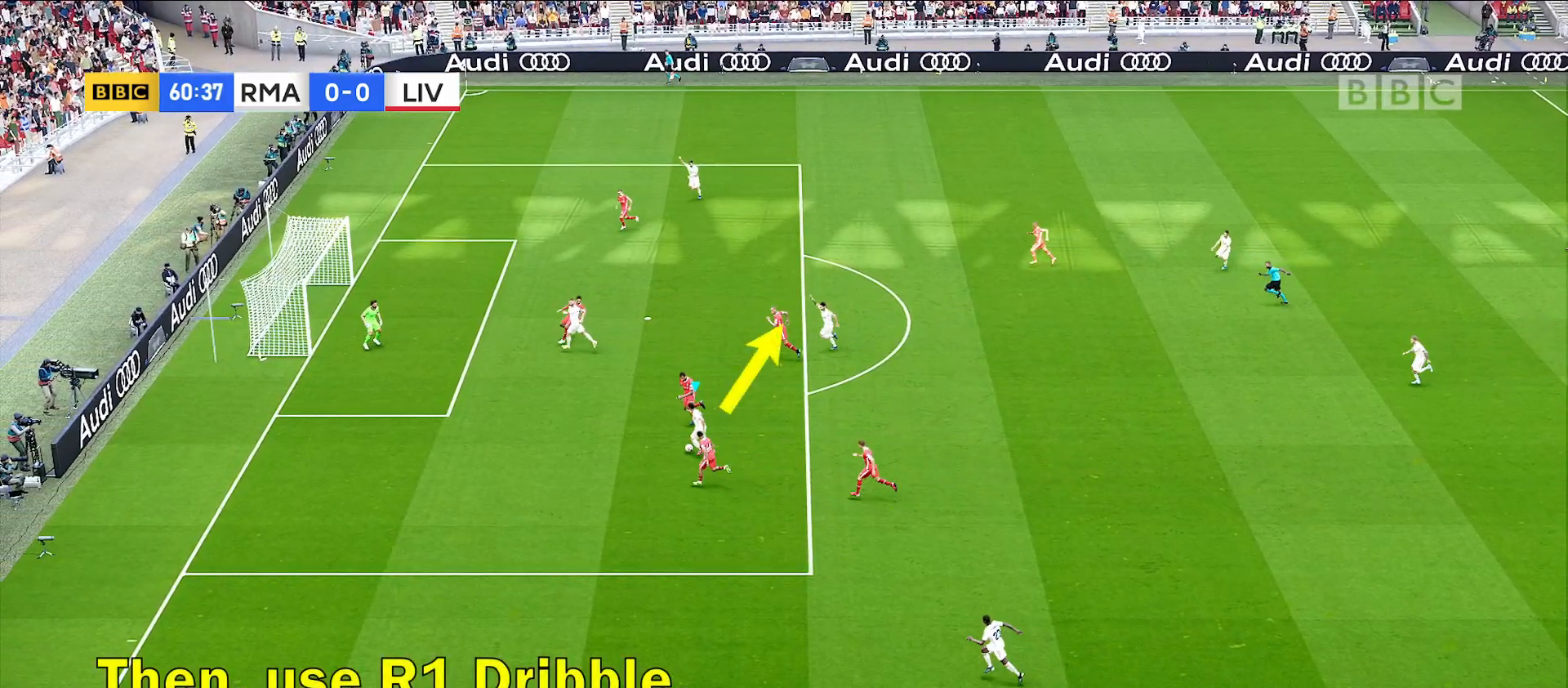
{"buttons": ["R1"], "left_stick": "up", "right_stick": "center", "events": []}
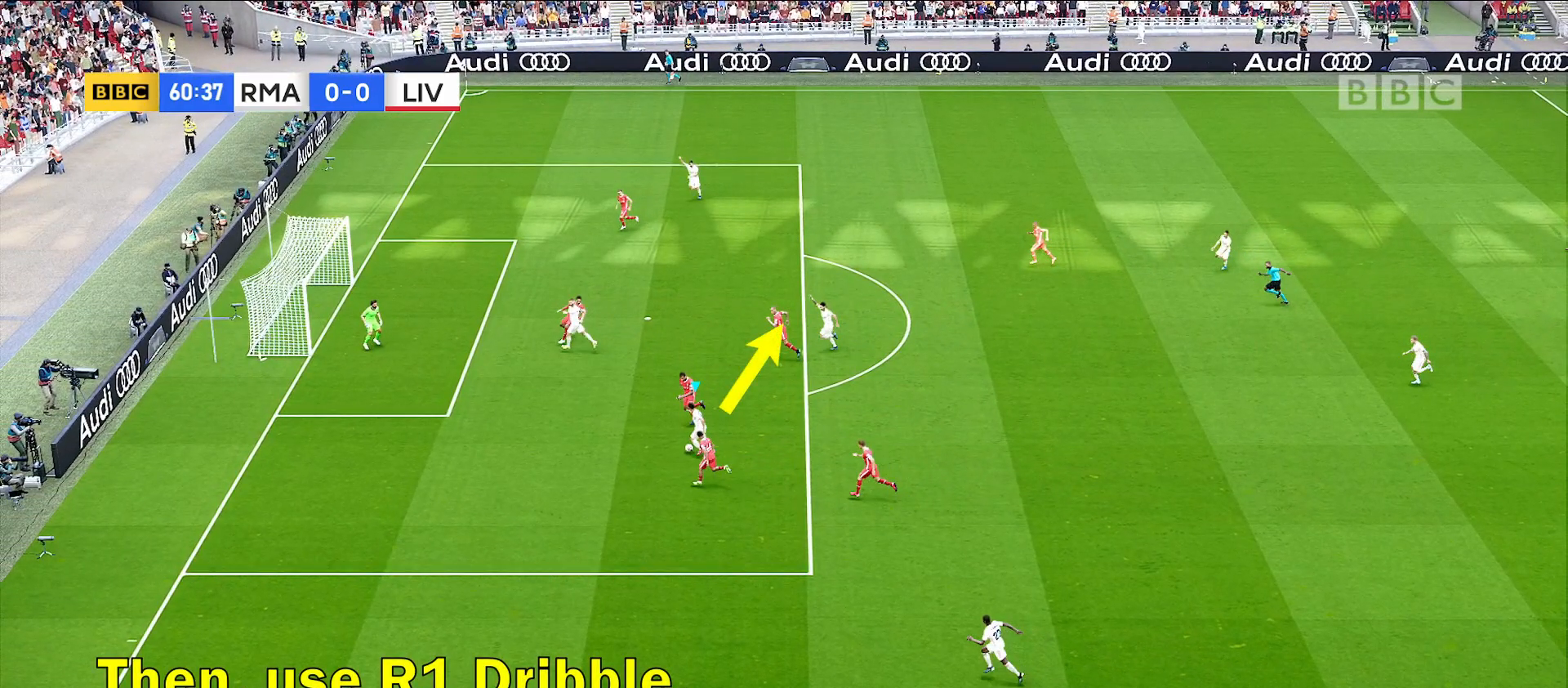
{"buttons": ["R1"], "left_stick": "up", "right_stick": "center", "events": []}
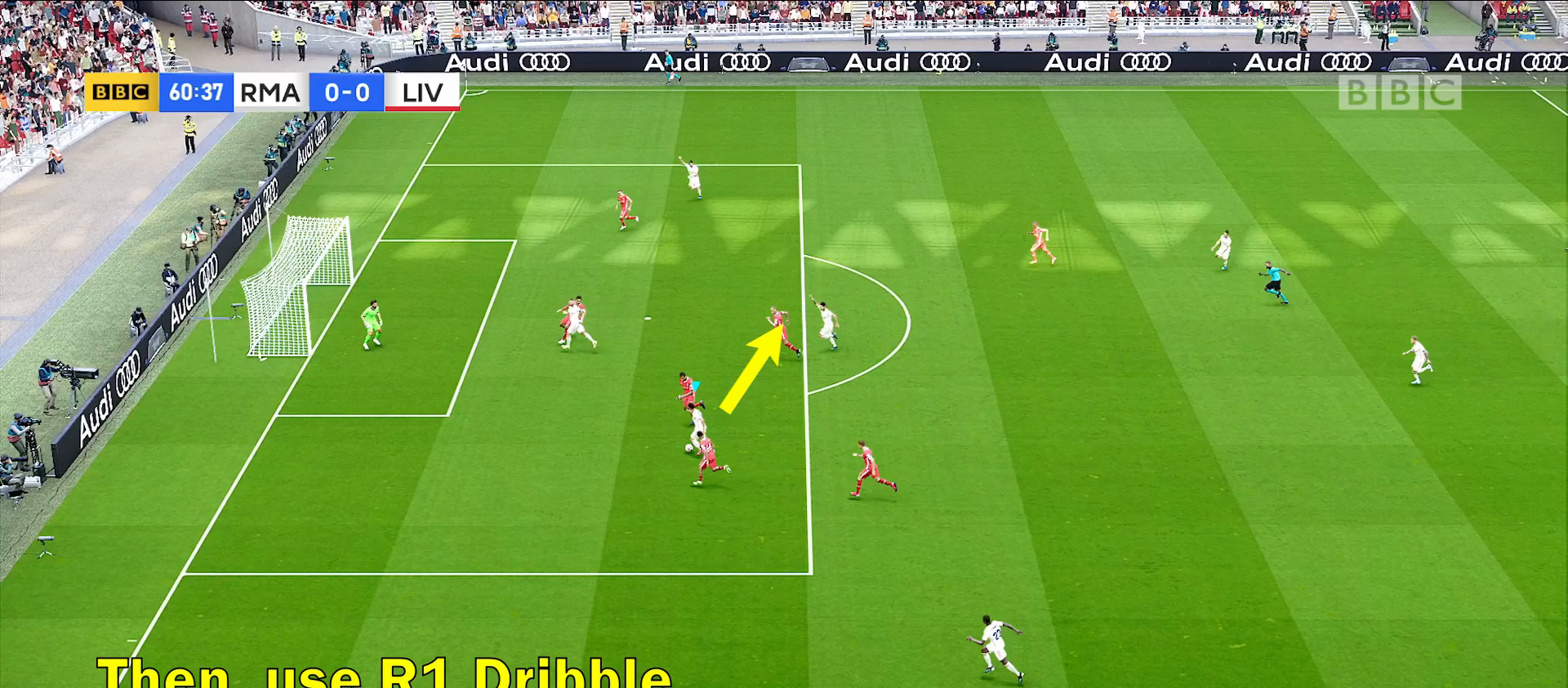
{"buttons": ["R1"], "left_stick": "up", "right_stick": "center", "events": []}
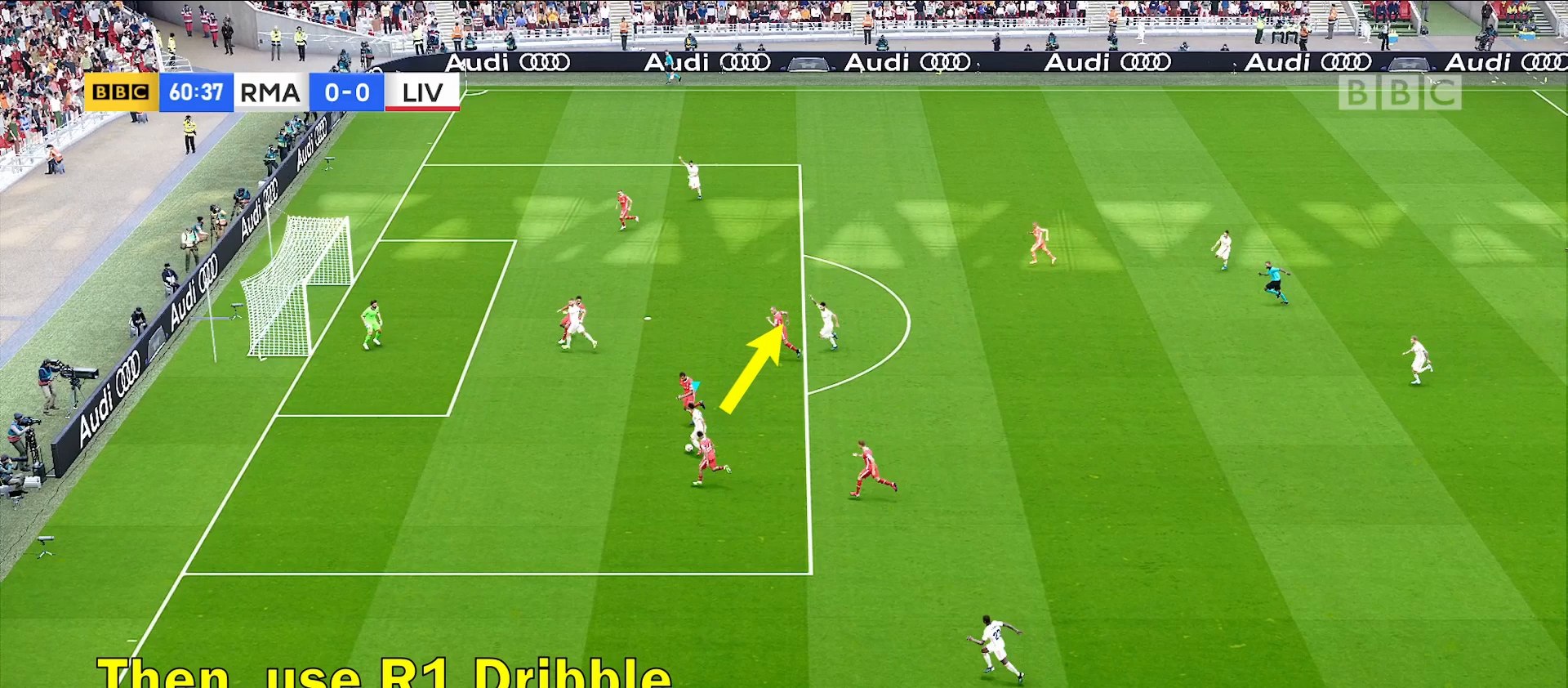
{"buttons": ["R1"], "left_stick": "up", "right_stick": "center", "events": []}
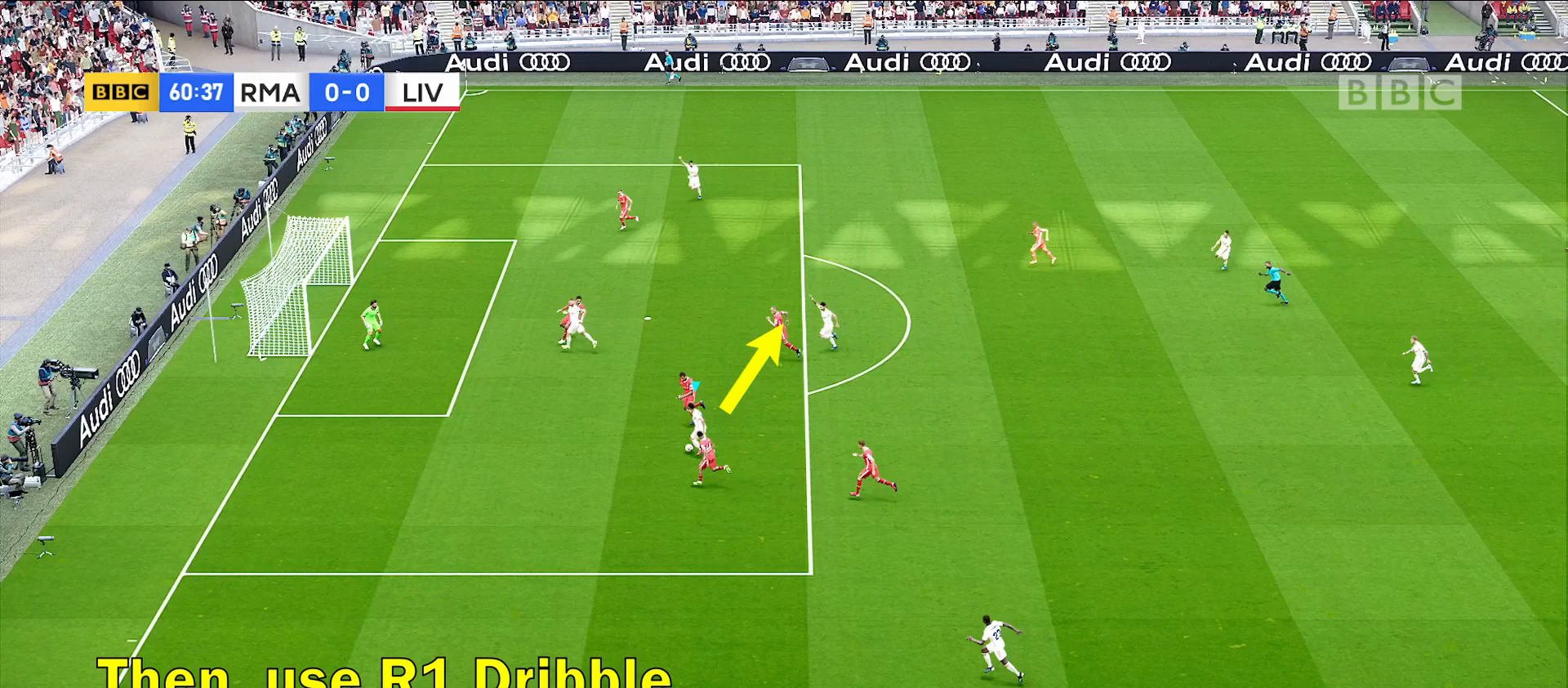
{"buttons": ["R1"], "left_stick": "up", "right_stick": "center", "events": []}
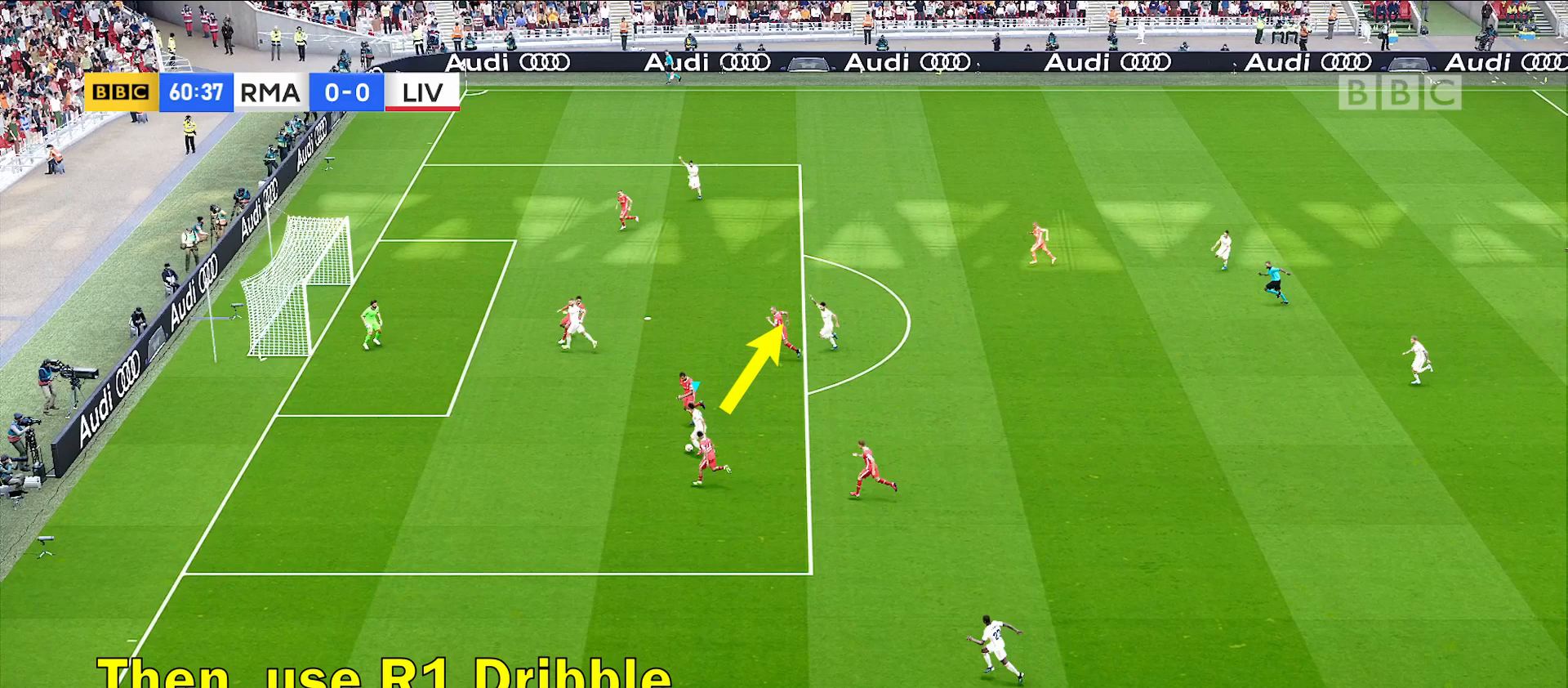
{"buttons": ["R1", "L3"], "left_stick": "up", "right_stick": "center", "events": [[483, "L3", "down"]]}
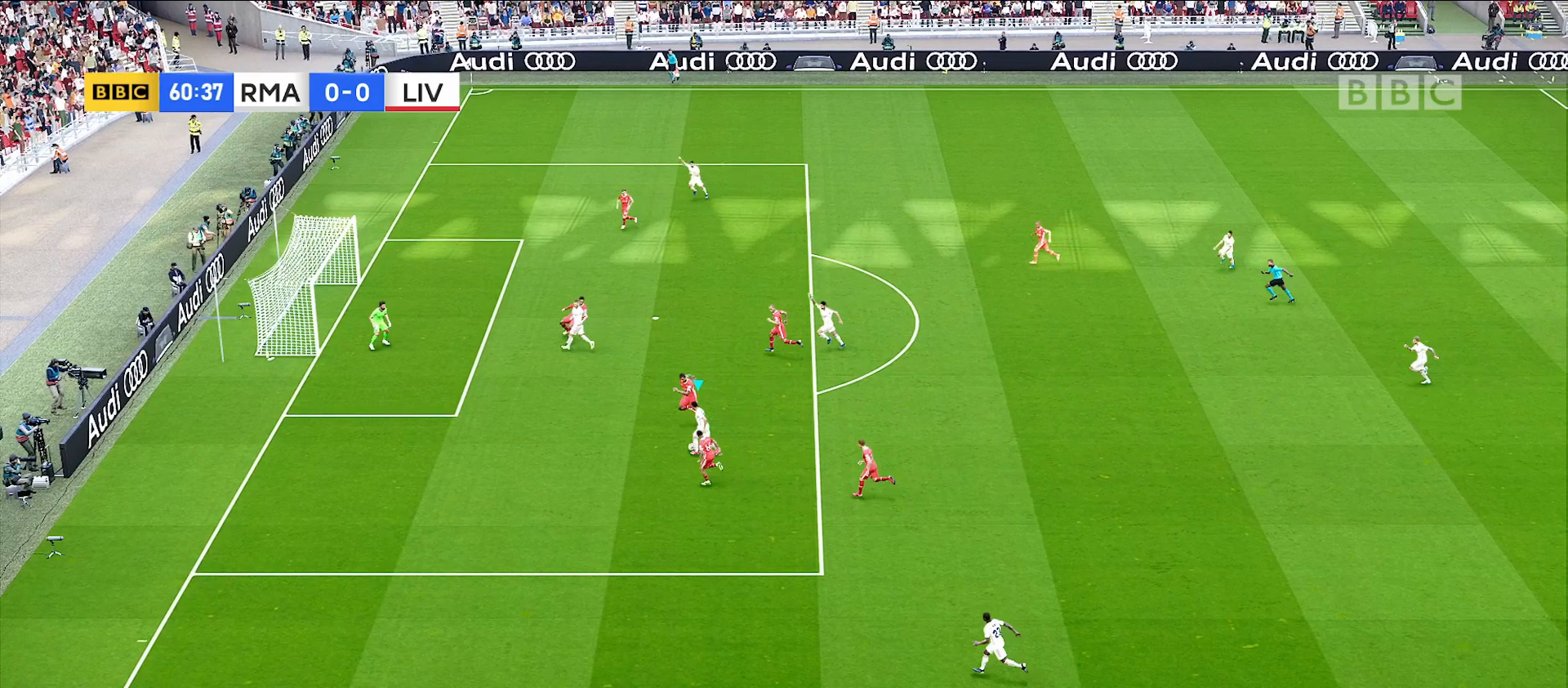
{"buttons": ["R1", "L3"], "left_stick": "up", "right_stick": "center", "events": []}
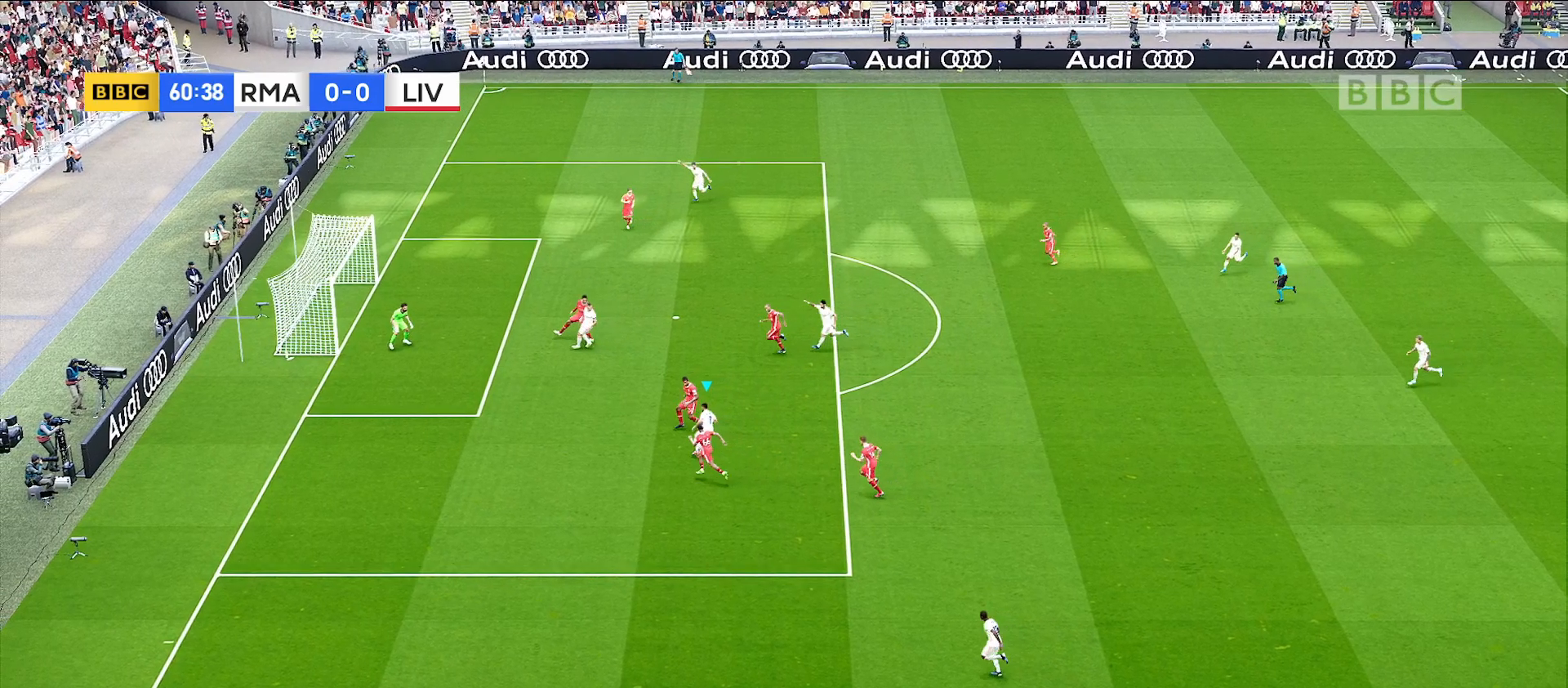
{"buttons": ["R1", "L3"], "left_stick": "up", "right_stick": "center", "events": []}
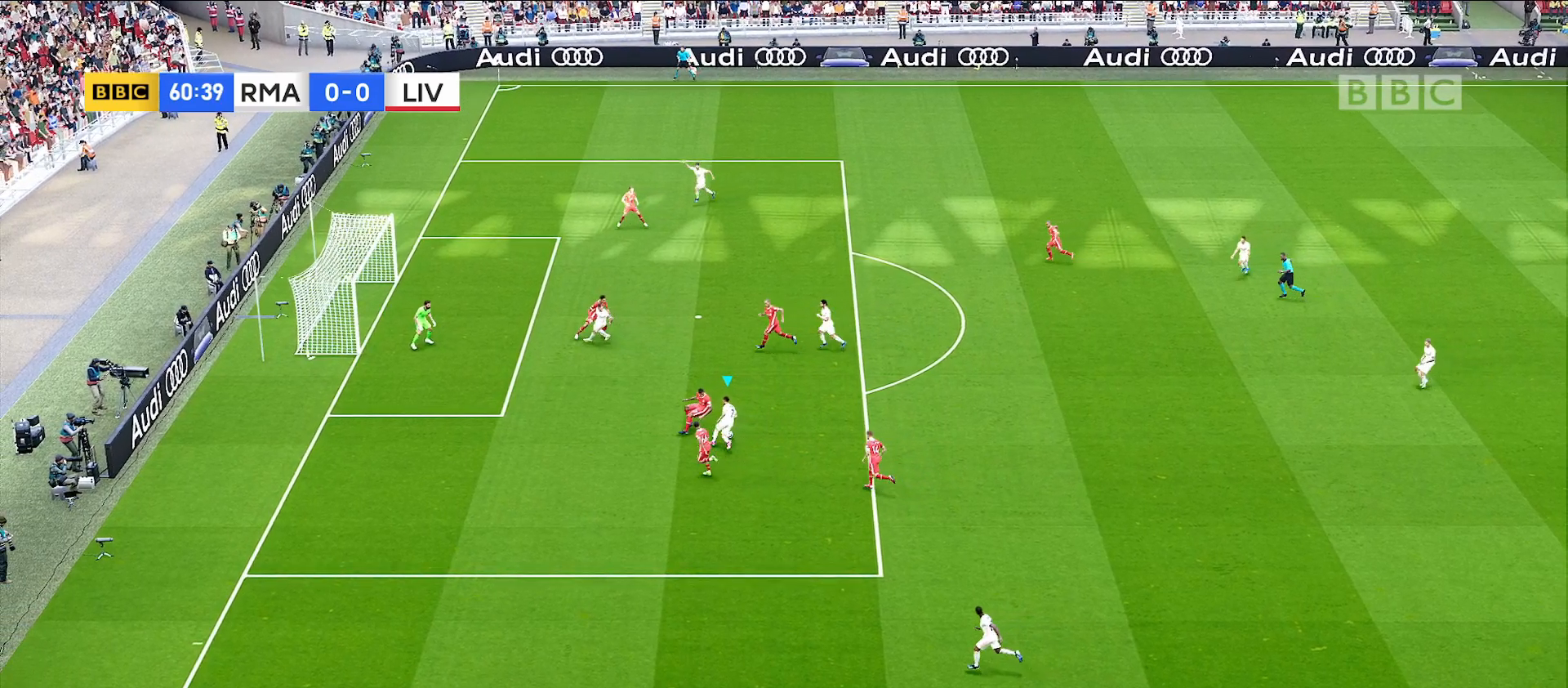
{"buttons": ["R1", "L3"], "left_stick": "up", "right_stick": "center", "events": []}
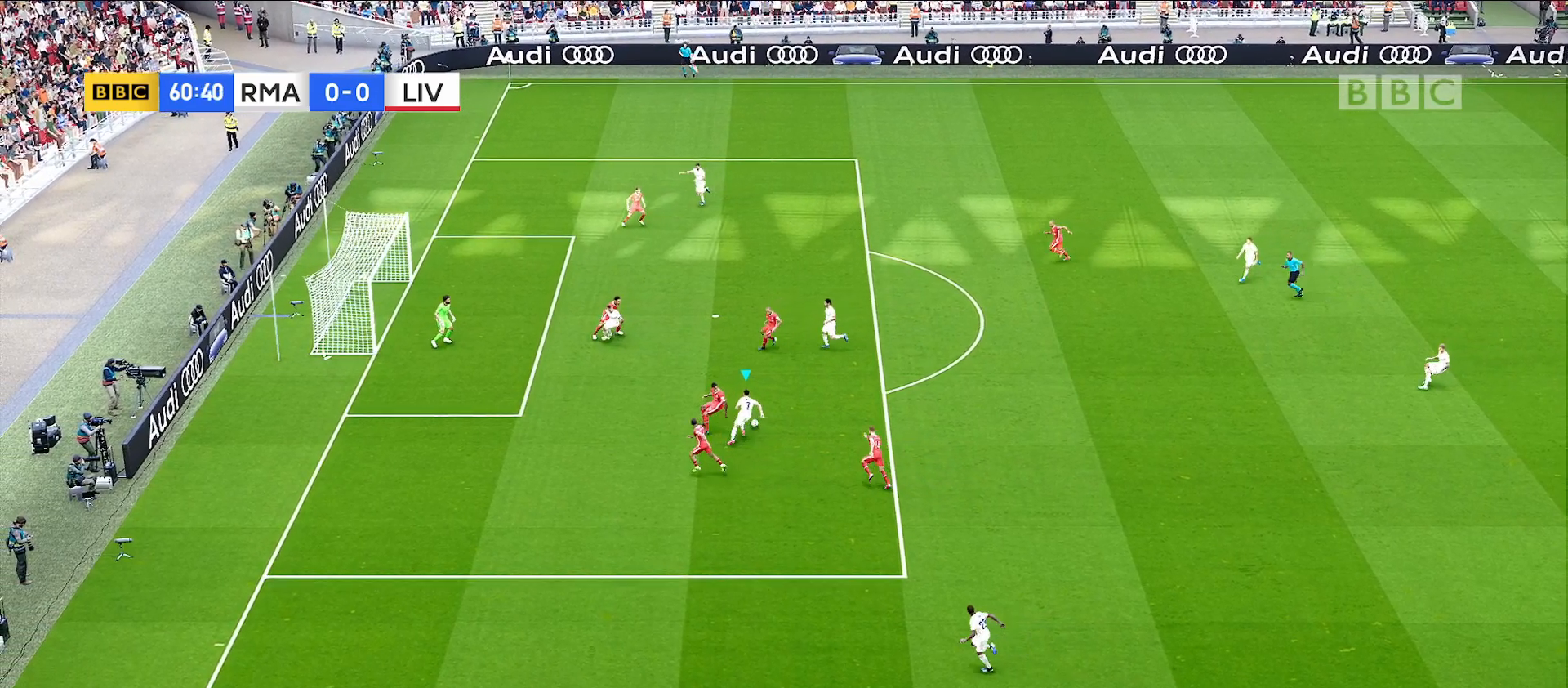
{"buttons": ["R1"], "left_stick": "up", "right_stick": "center", "events": [[483, "L3", "up"]]}
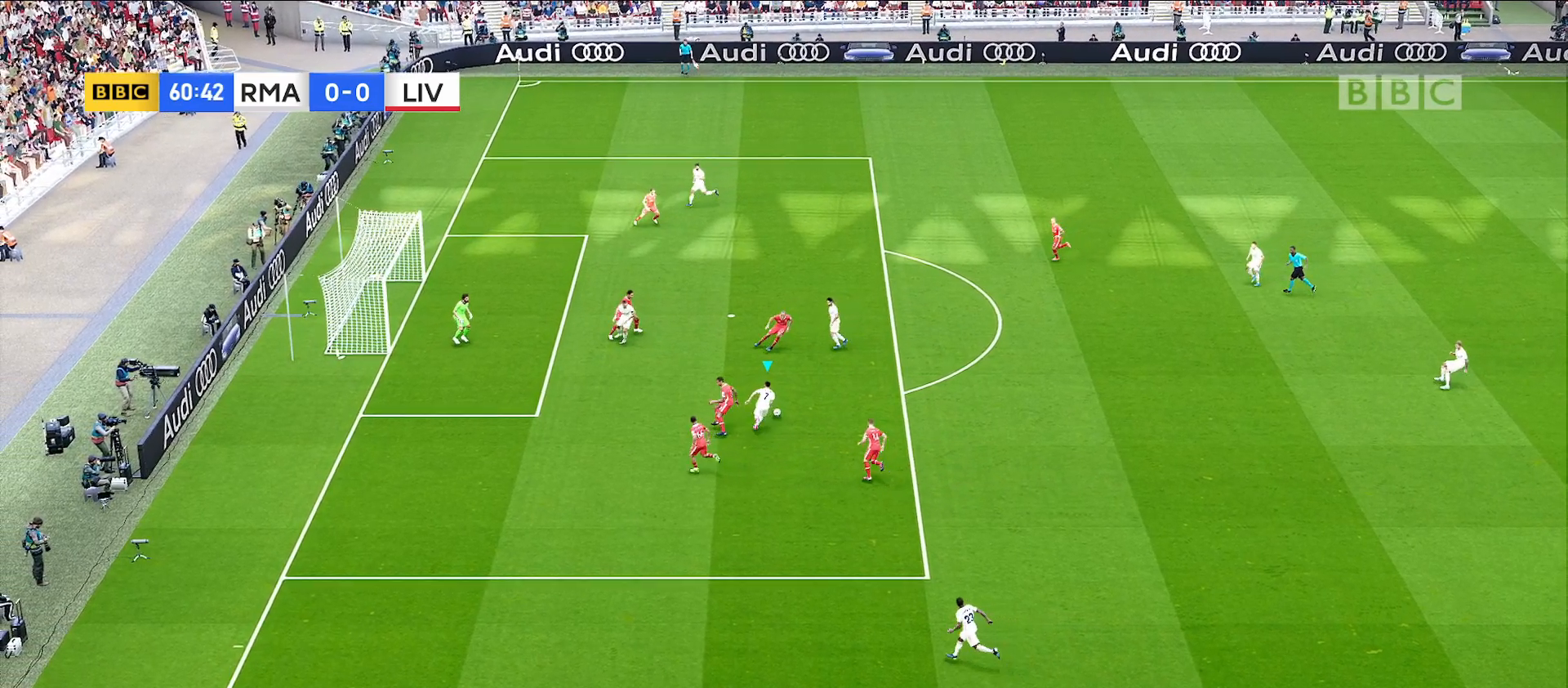
{"buttons": [], "left_stick": "up-left", "right_stick": "center", "events": [[117, "R1", "up"], [450, "left_stick", "up-left"]]}
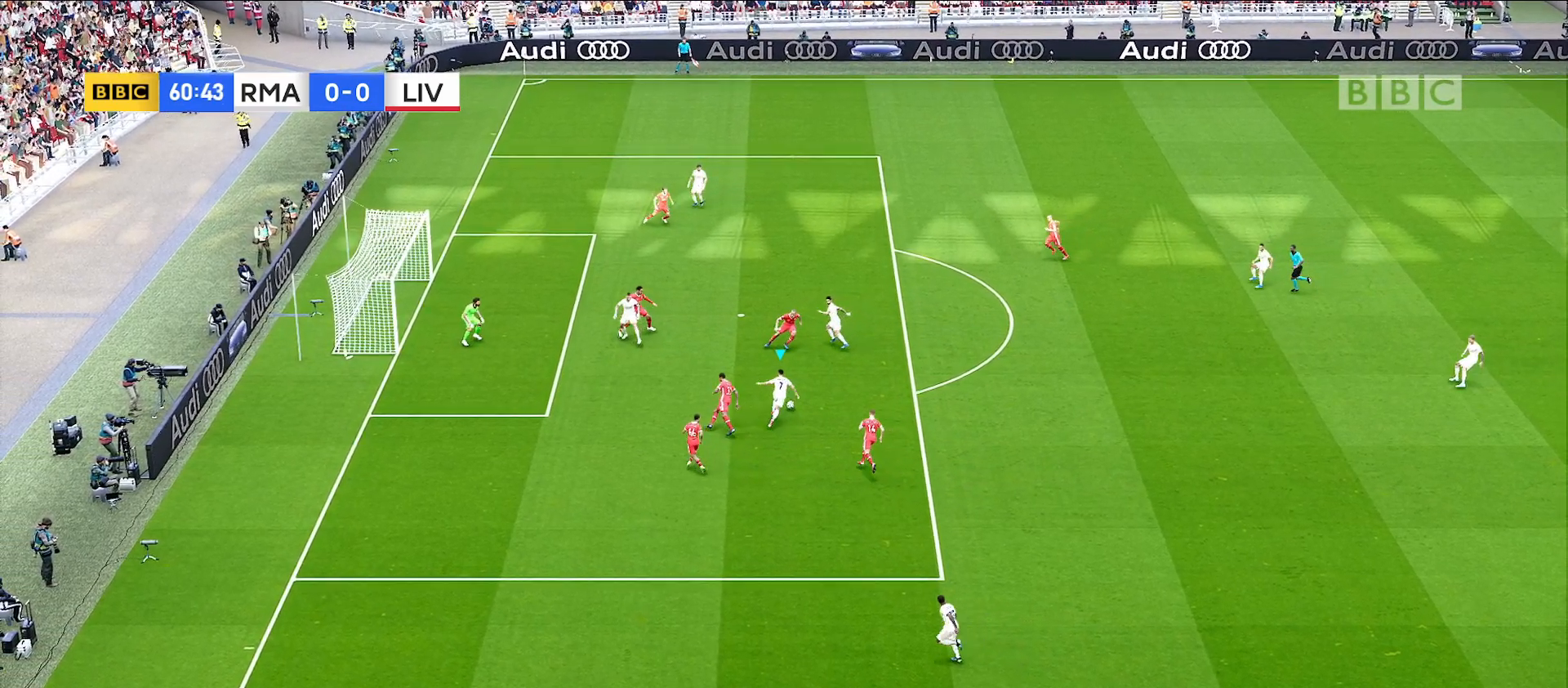
{"buttons": [], "left_stick": "up-left", "right_stick": "center", "events": [[233, "SQUARE", "down"], [350, "SQUARE", "up"]]}
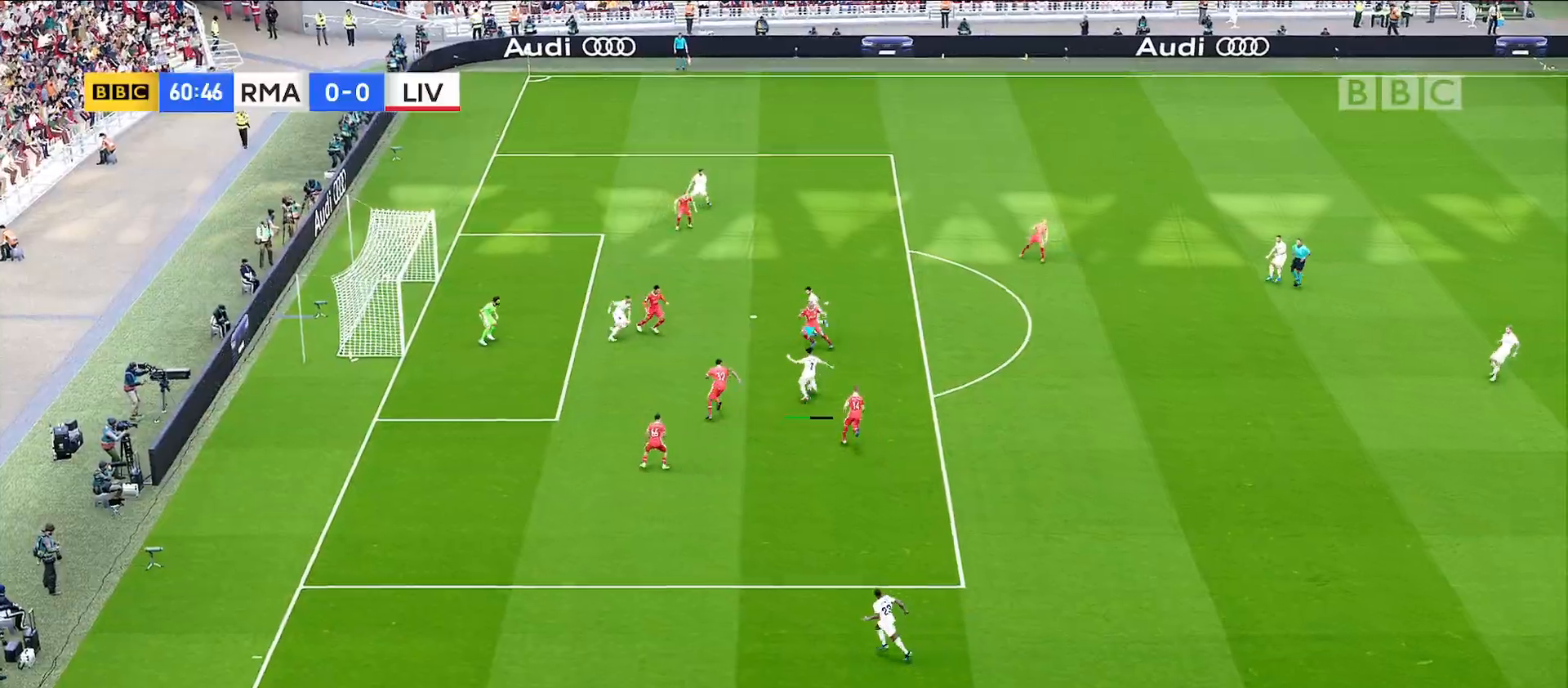
{"buttons": [], "left_stick": "up-left", "right_stick": "center", "events": []}
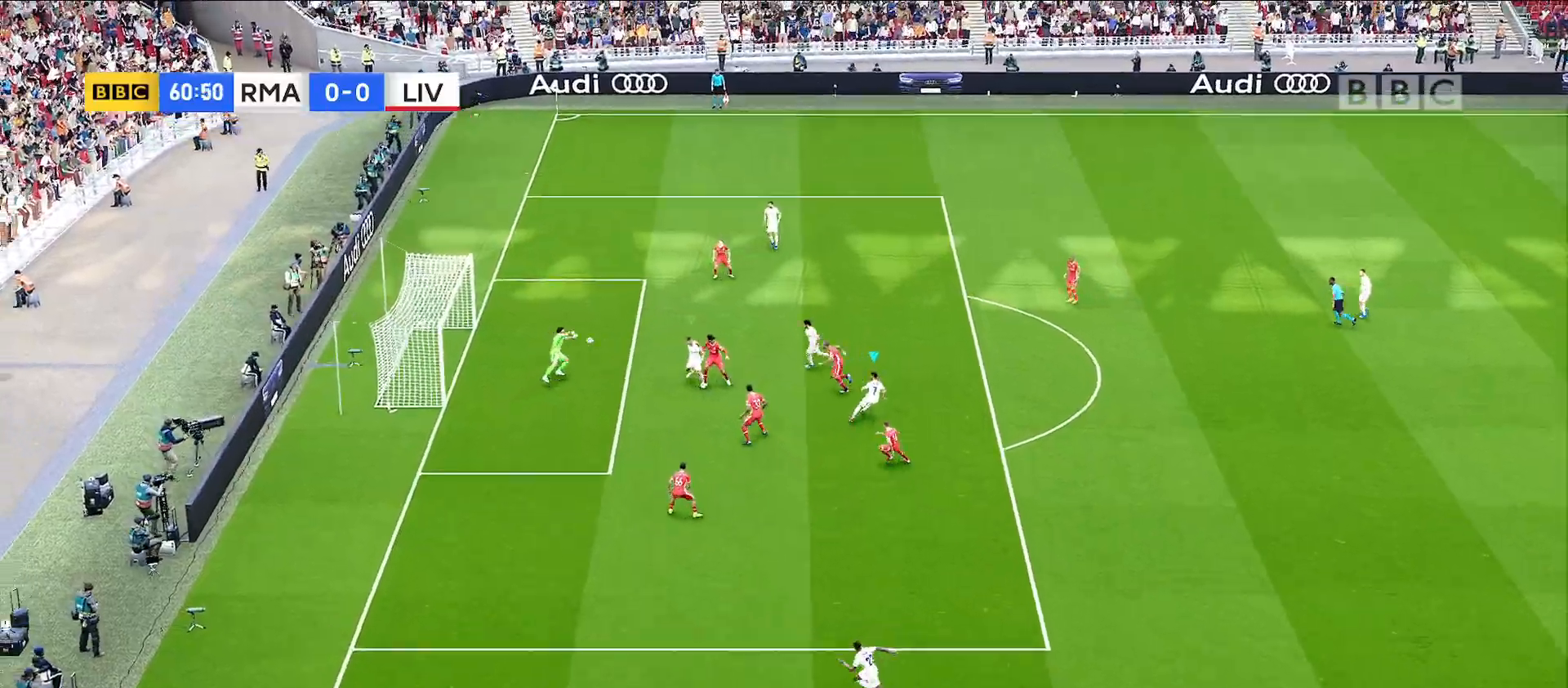
{"buttons": [], "left_stick": "up-left", "right_stick": "center", "events": []}
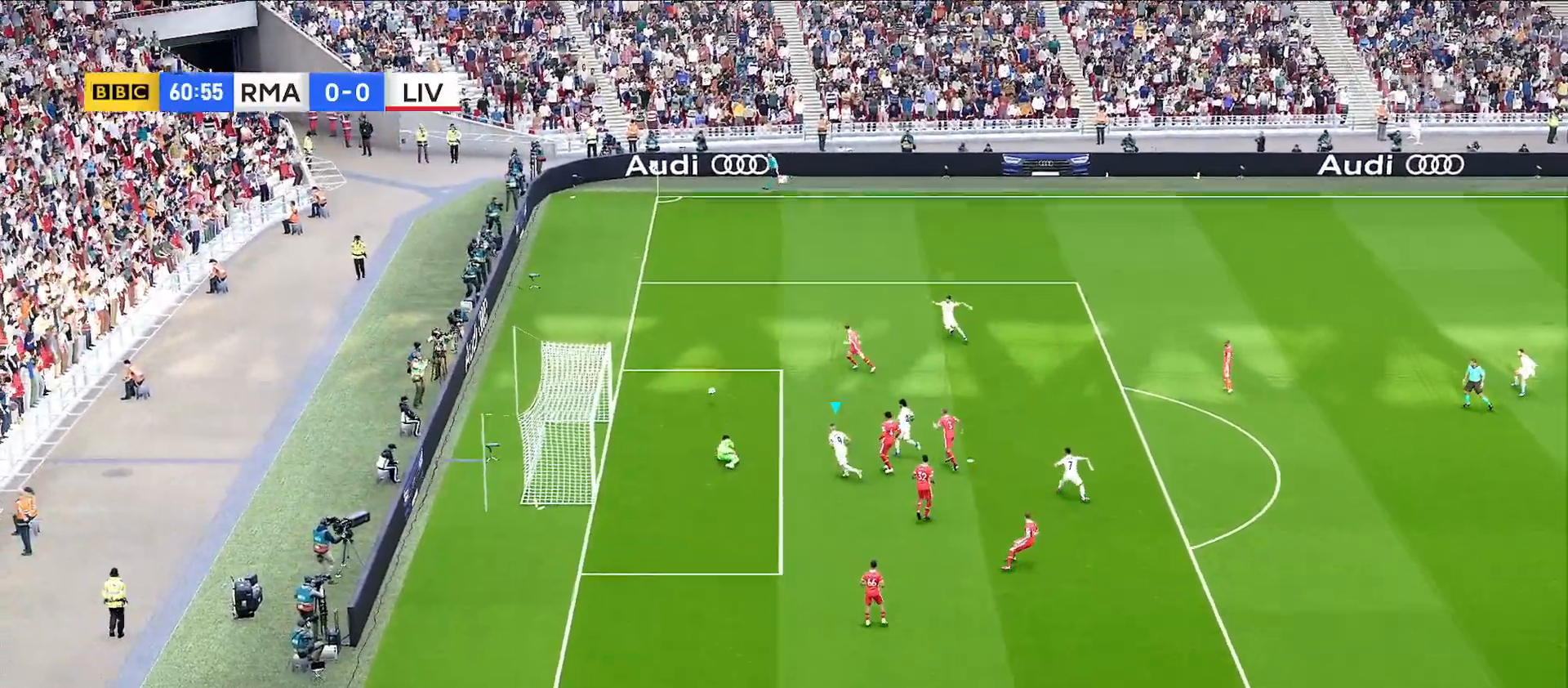
{"buttons": [], "left_stick": "center", "right_stick": "center", "events": [[150, "left_stick", "center"]]}
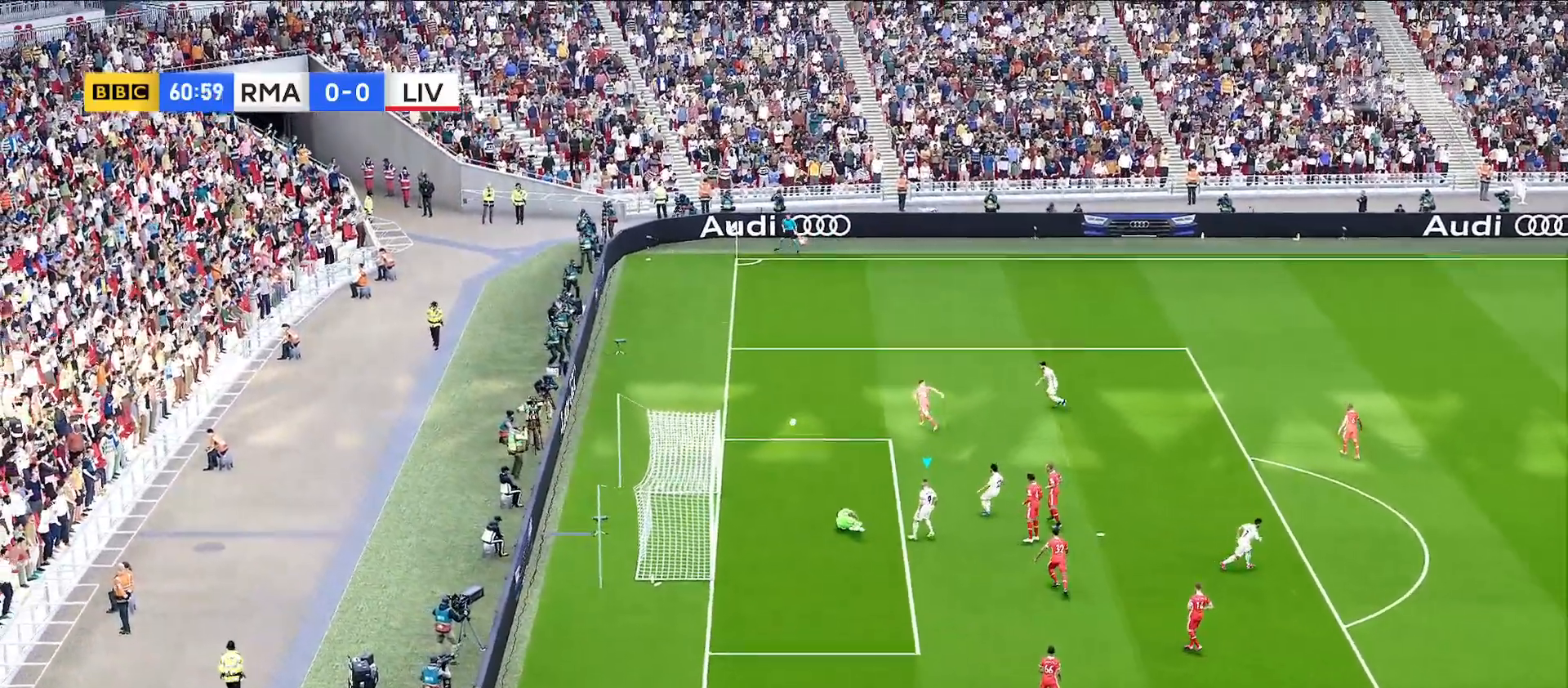
{"buttons": [], "left_stick": "center", "right_stick": "center", "events": []}